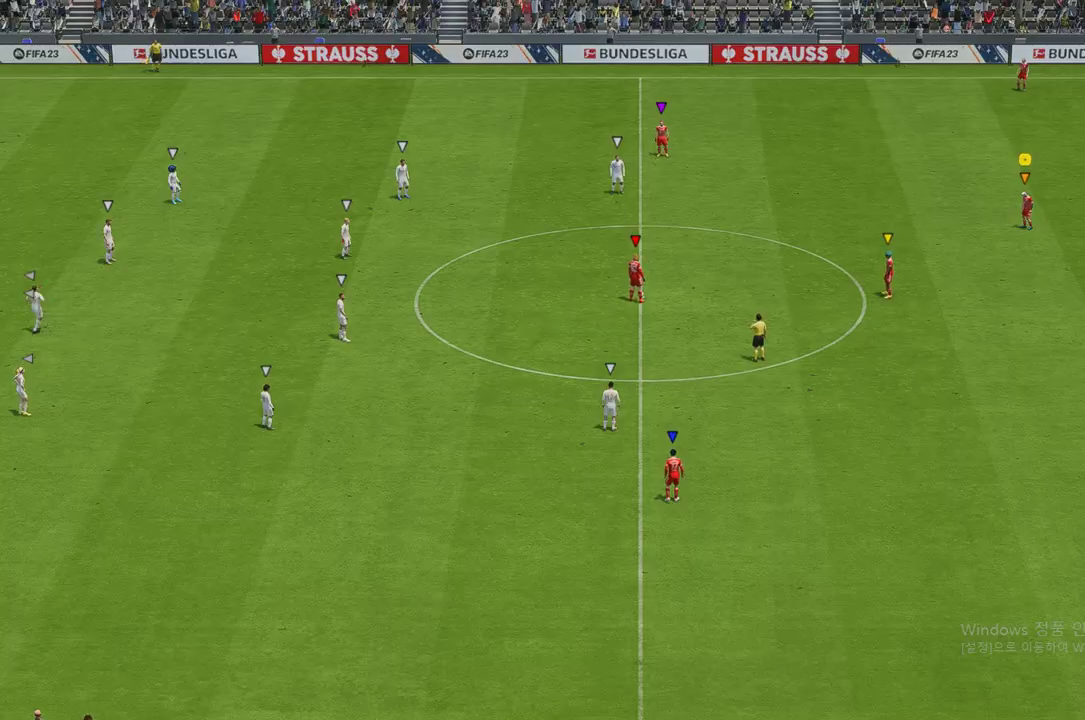
Gameplay with a controller (Xbox layout); each line is a JSON object with the inputs held at the frame after it. "events" lists button and stick changes between this image and that frame as [ms after this image, input, new state], when the widget could be followed in between. Not read: L3 R3.
{"buttons": [], "left_stick": "center", "right_stick": "center", "events": []}
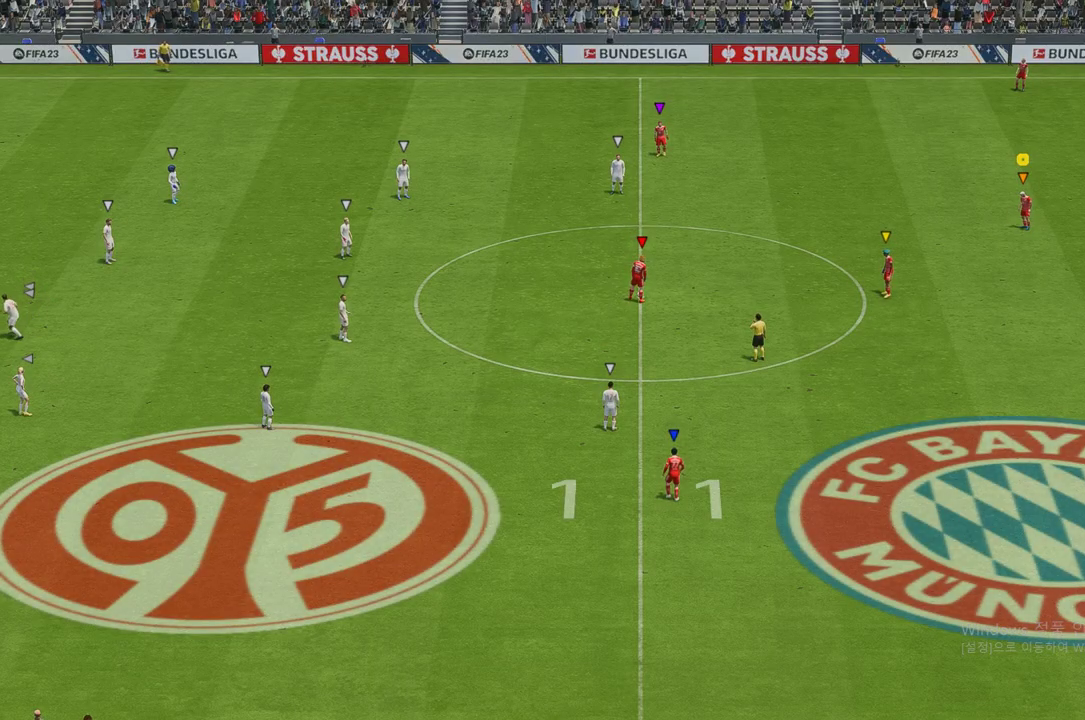
{"buttons": [], "left_stick": "left", "right_stick": "center", "events": [[370, "left_stick", "down-left"], [470, "left_stick", "left"]]}
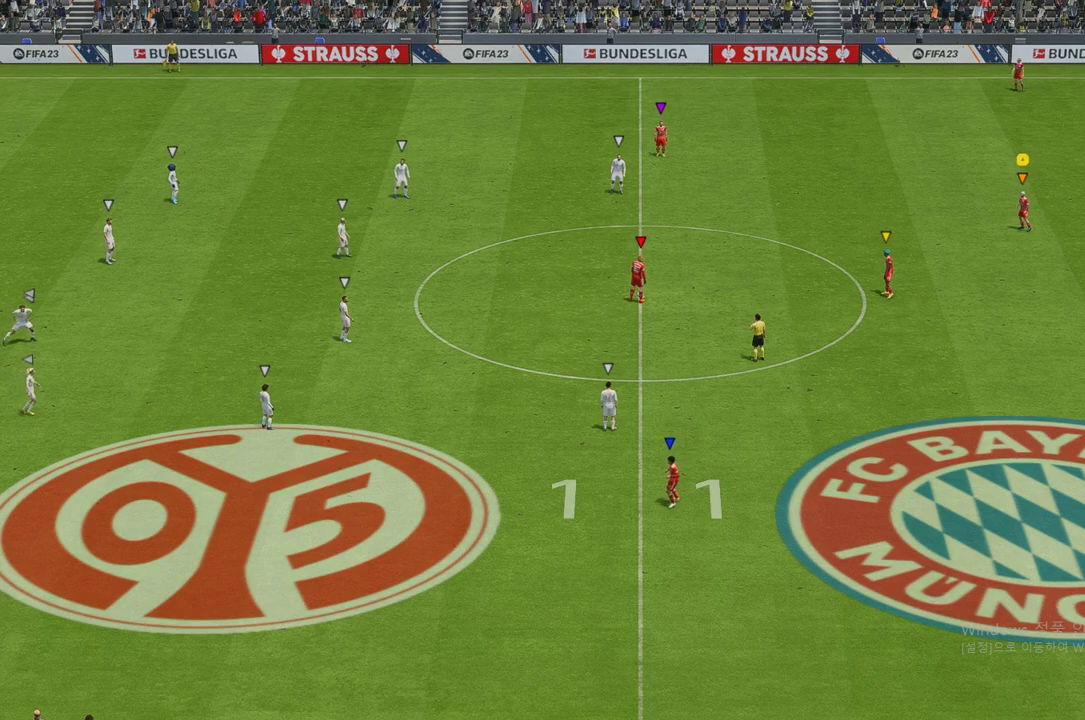
{"buttons": [], "left_stick": "center", "right_stick": "center", "events": [[369, "left_stick", "center"]]}
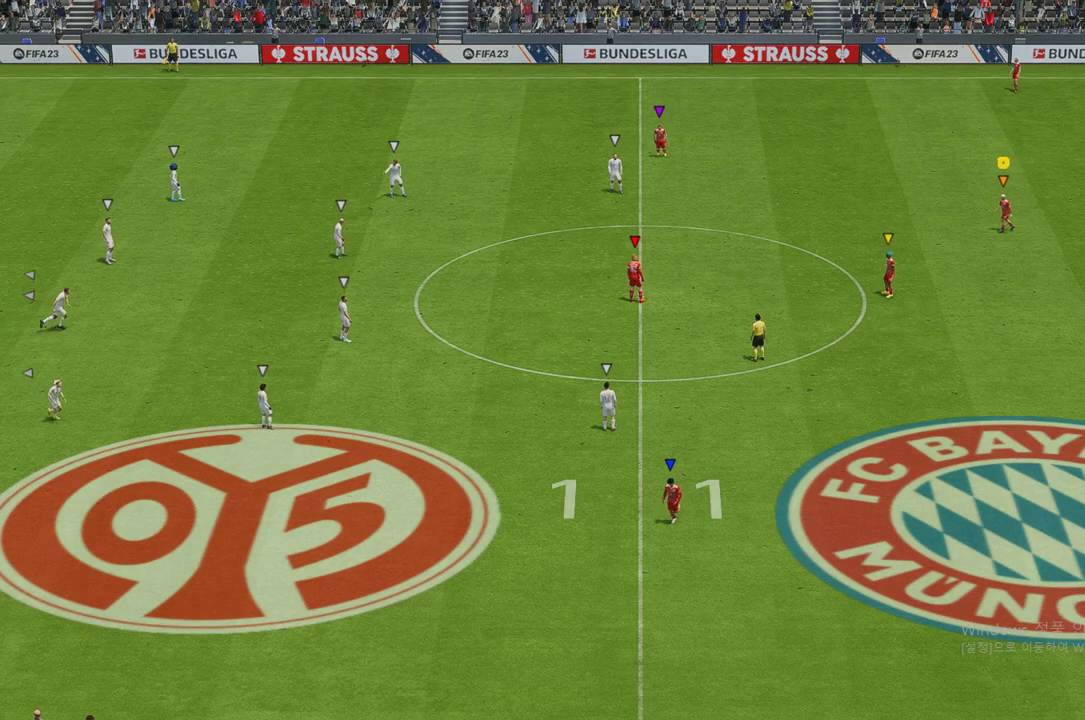
{"buttons": [], "left_stick": "down", "right_stick": "center", "events": [[235, "left_stick", "left"], [504, "left_stick", "down"]]}
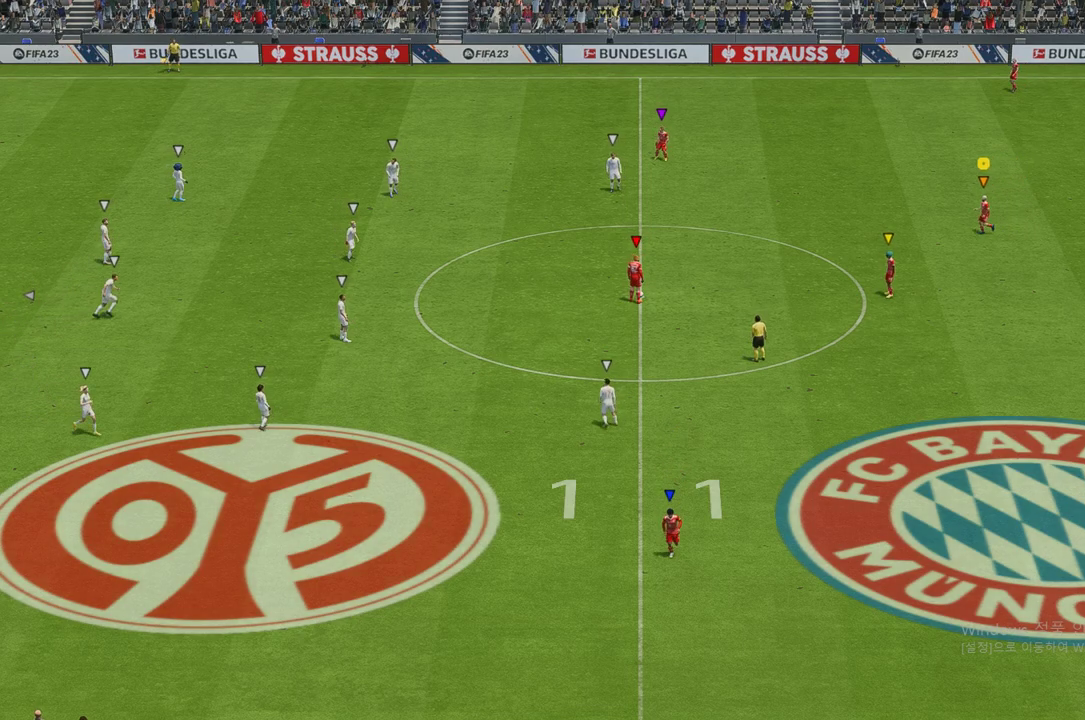
{"buttons": [], "left_stick": "center", "right_stick": "center", "events": [[151, "left_stick", "center"]]}
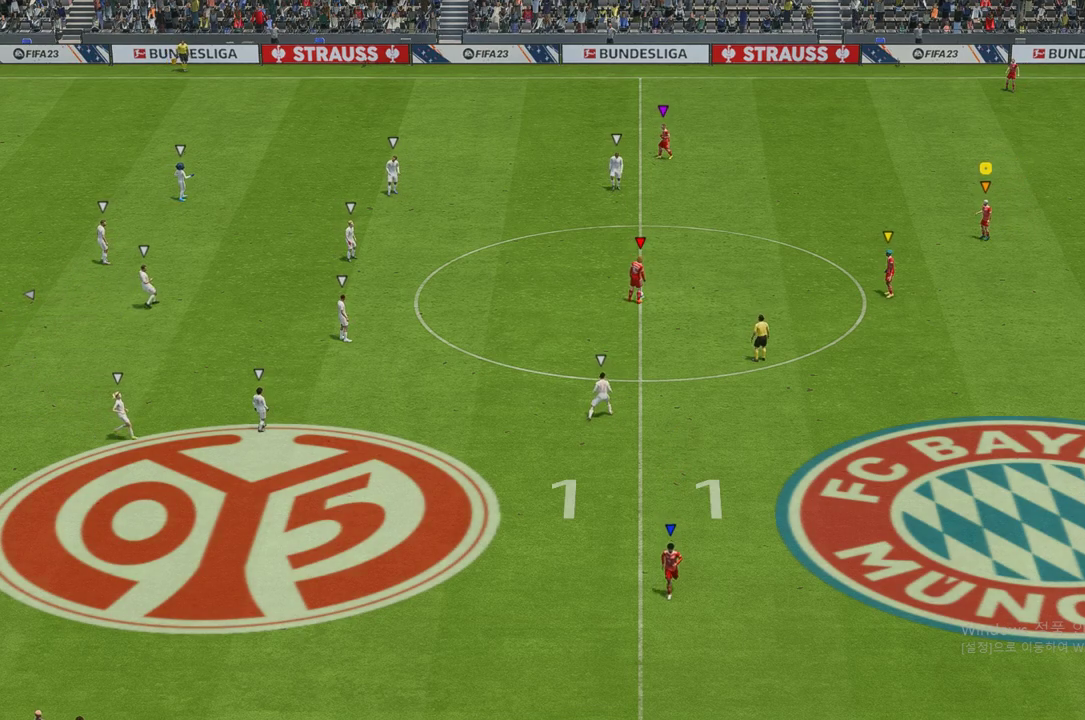
{"buttons": [], "left_stick": "down-right", "right_stick": "center", "events": [[251, "left_stick", "down-right"]]}
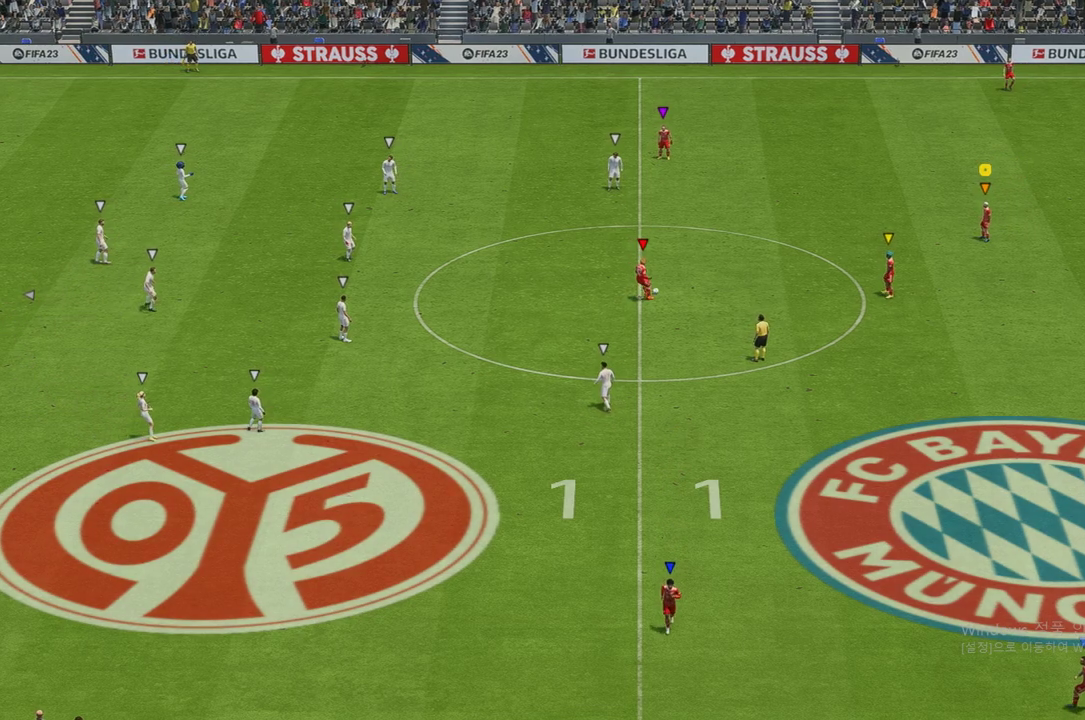
{"buttons": [], "left_stick": "down-right", "right_stick": "center", "events": []}
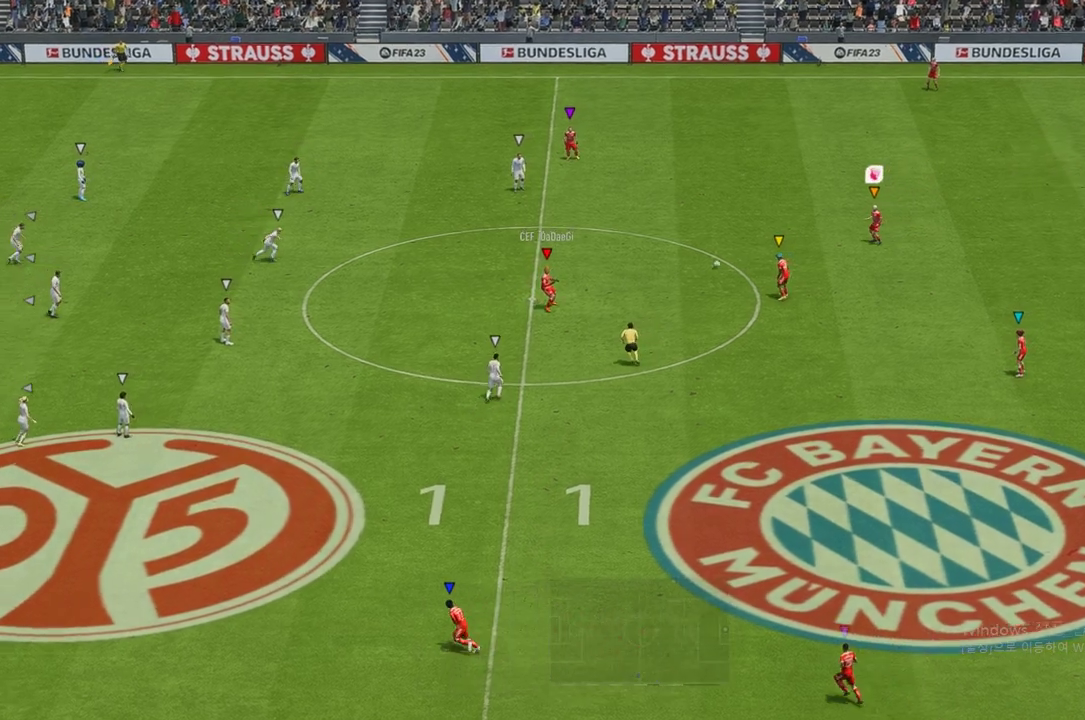
{"buttons": [], "left_stick": "down-right", "right_stick": "center", "events": []}
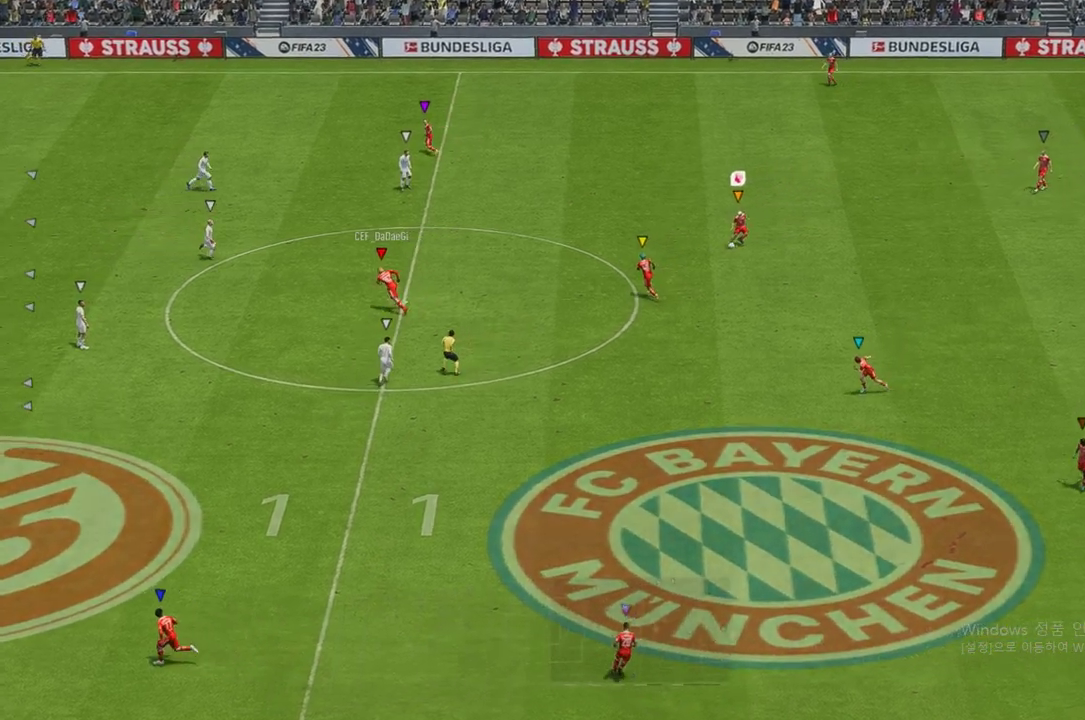
{"buttons": [], "left_stick": "down", "right_stick": "center", "events": [[235, "left_stick", "down"]]}
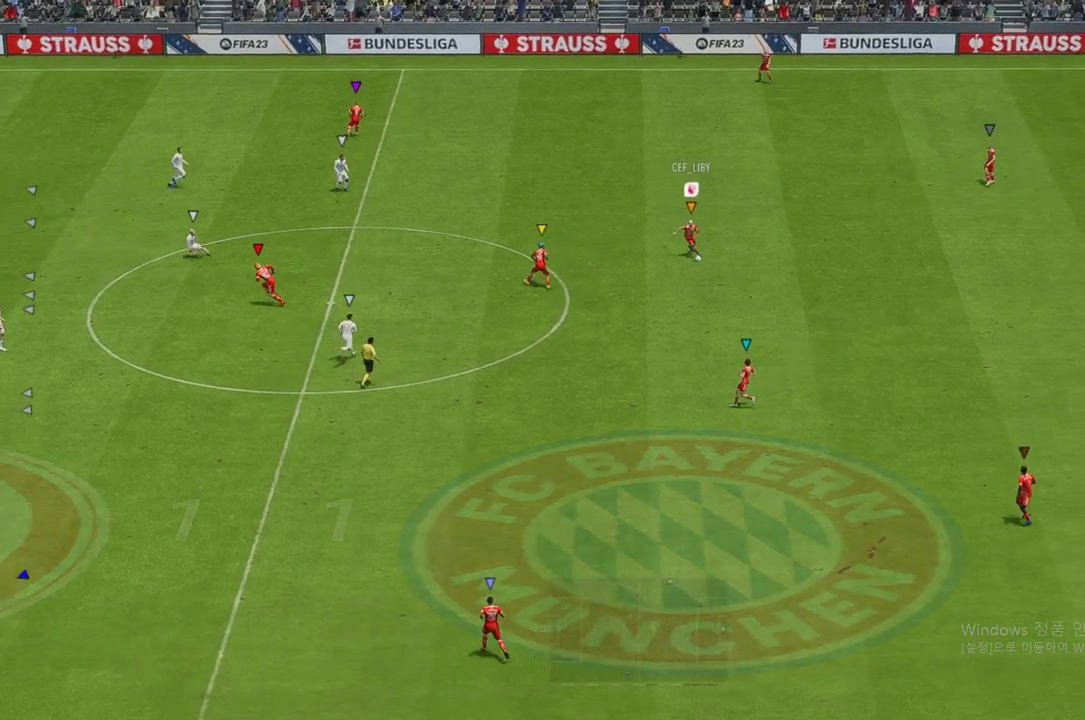
{"buttons": ["L2"], "left_stick": "down-left", "right_stick": "center", "events": [[269, "left_stick", "down-left"], [453, "L2", "down"]]}
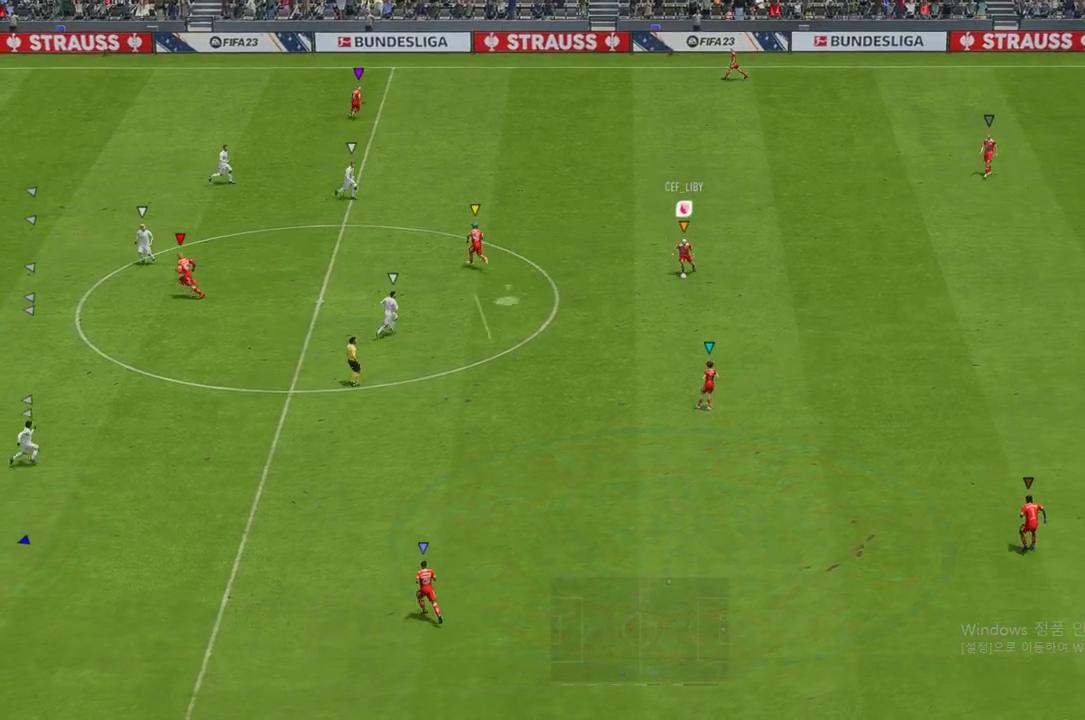
{"buttons": [], "left_stick": "down-left", "right_stick": "center", "events": [[285, "L2", "up"]]}
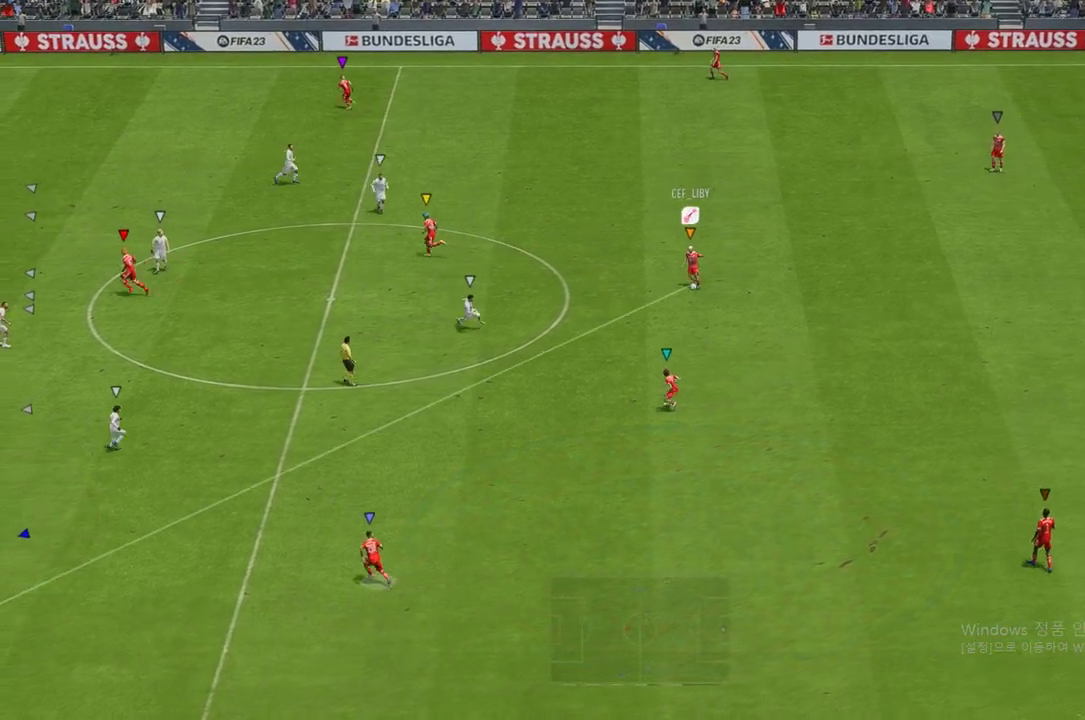
{"buttons": [], "left_stick": "down-left", "right_stick": "center", "events": []}
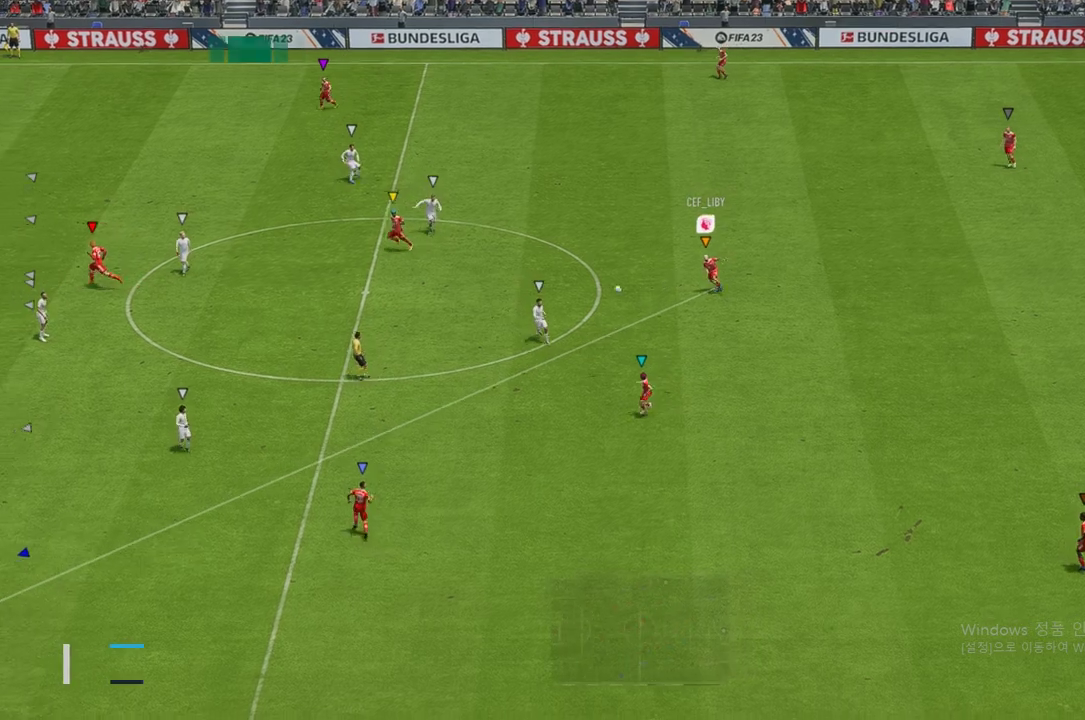
{"buttons": [], "left_stick": "down-left", "right_stick": "center", "events": []}
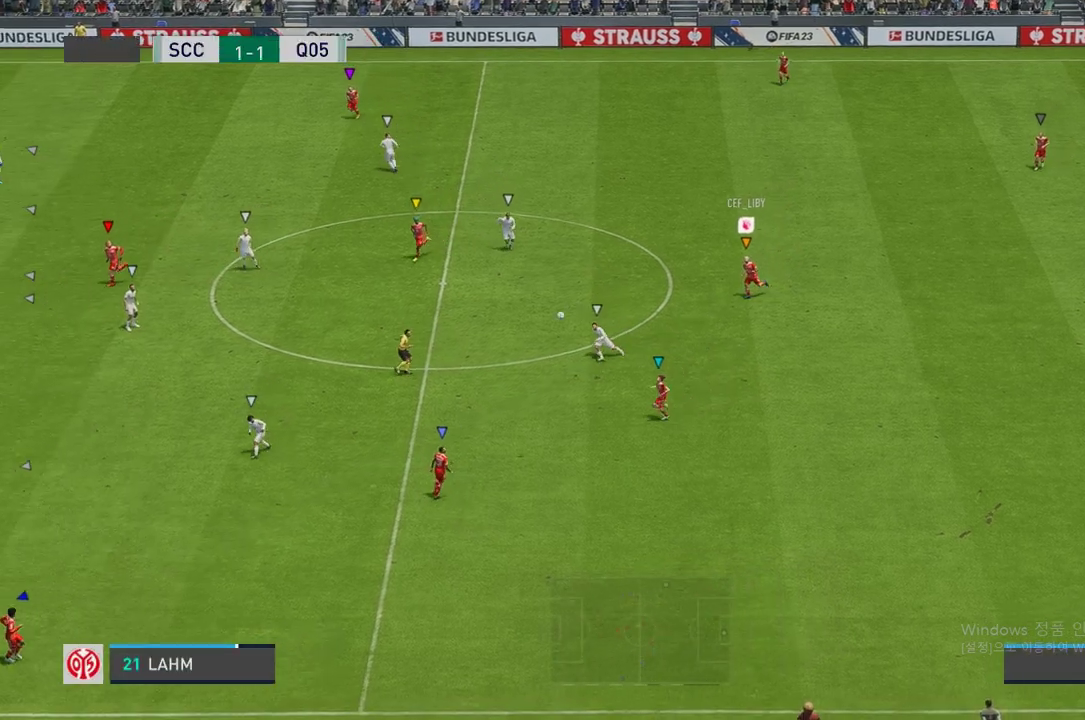
{"buttons": [], "left_stick": "down-left", "right_stick": "center", "events": []}
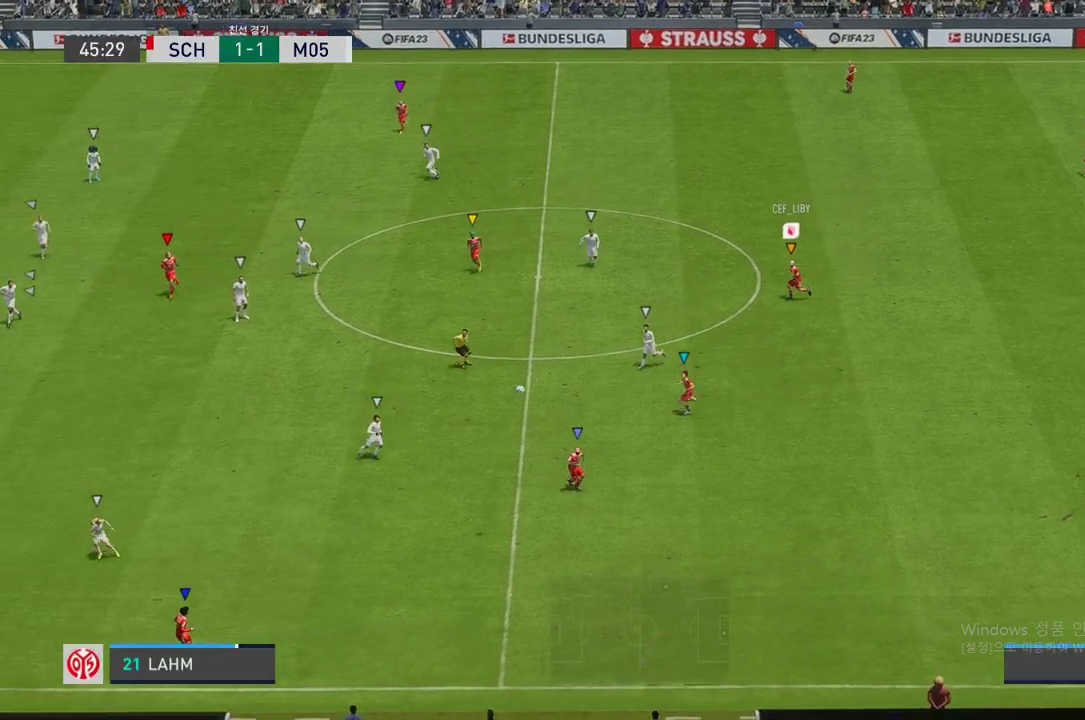
{"buttons": [], "left_stick": "center", "right_stick": "center", "events": [[319, "left_stick", "center"]]}
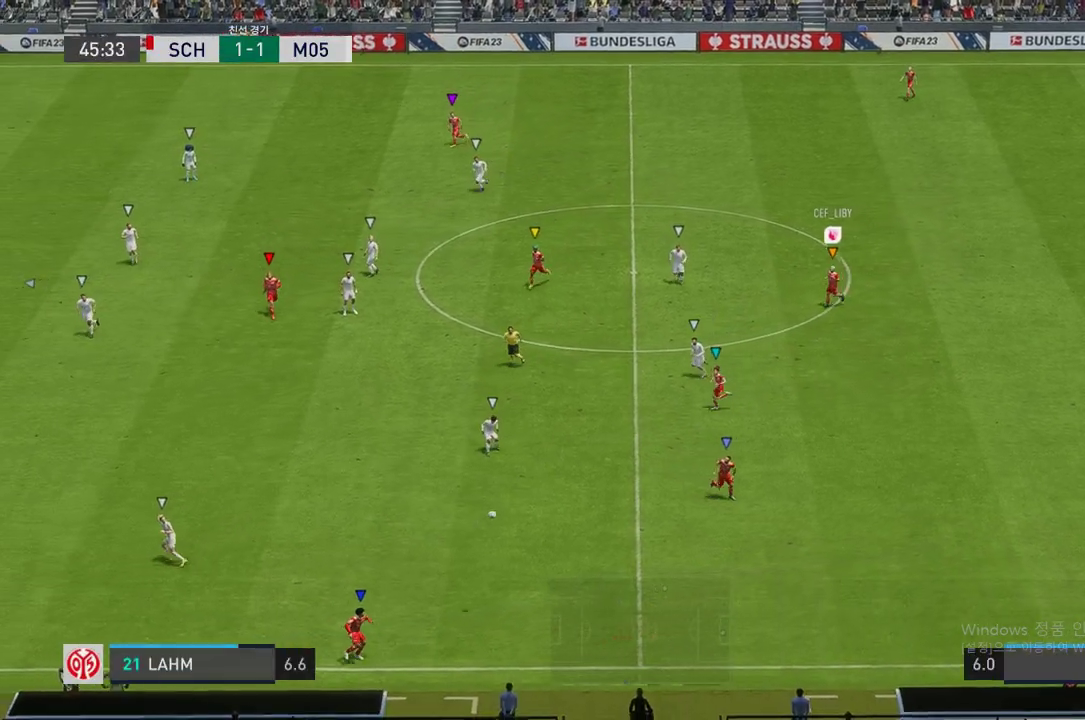
{"buttons": [], "left_stick": "center", "right_stick": "center", "events": []}